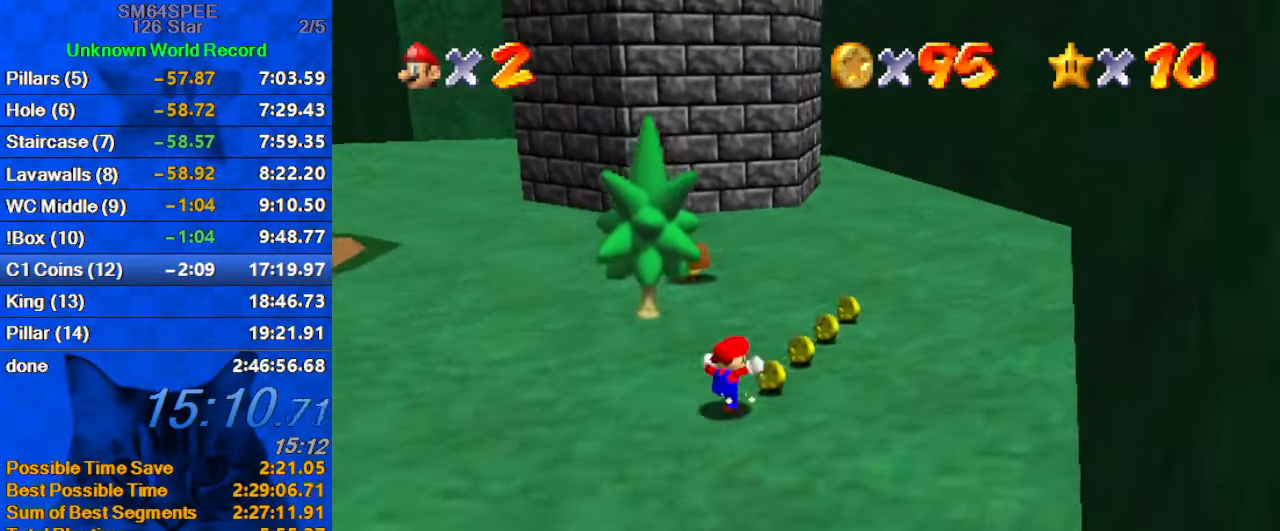
Gameplay with keyboard; each line is a JSON object with the keys held at the frame after it. "events" lists presses ("down") and releases ("up") of "a", "c", "ctrl", "d", "down", "left", "return", "right", "s", "shift", "up", "w", "x" and "y" between this image and that frame as [ms after this image, input, new state], when the widget could be followed in between. No other keys are recorded. Mouse input is not recorded.
{"keys": ["ctrl", "right", "shift", "up"], "events": [[33, "right", "up"], [100, "ctrl", "down"], [167, "right", "down"], [267, "ctrl", "up"], [467, "ctrl", "down"], [467, "shift", "down"]]}
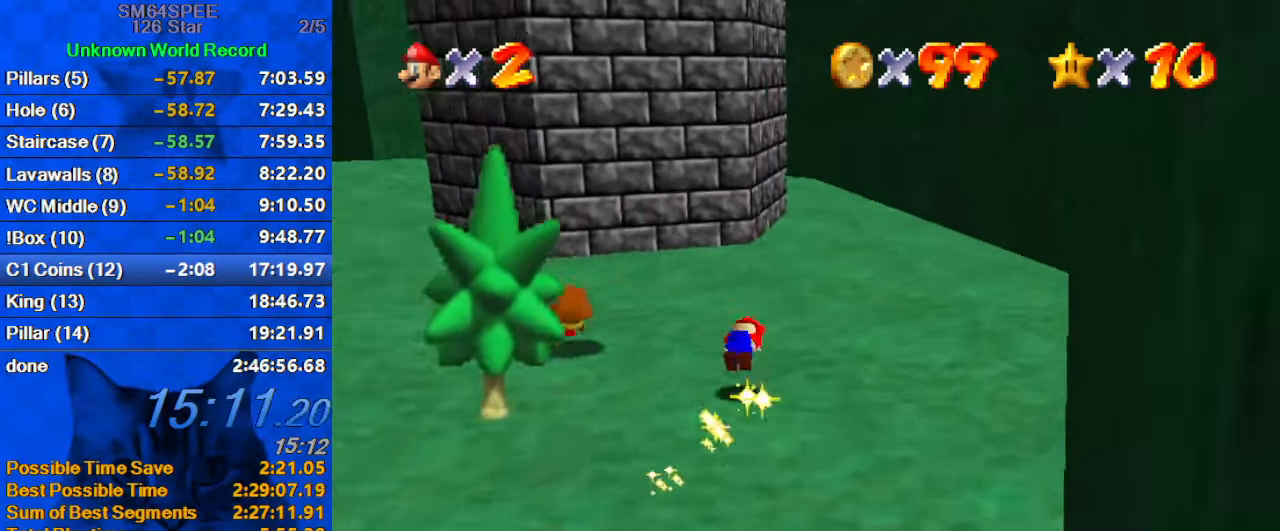
{"keys": ["up"], "events": [[133, "ctrl", "up"], [133, "shift", "up"], [333, "right", "up"]]}
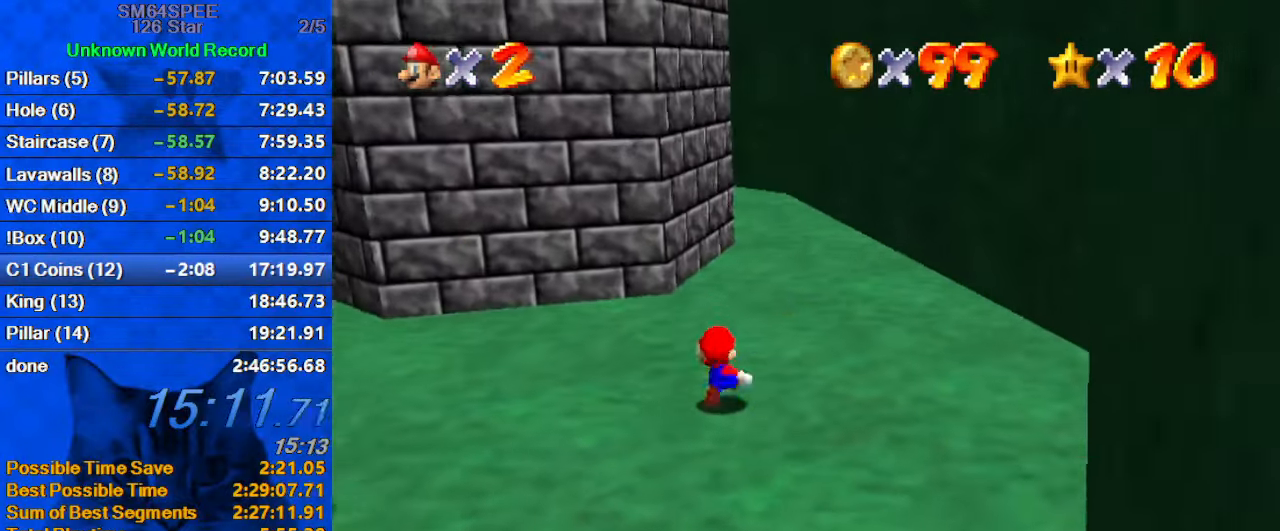
{"keys": ["ctrl", "right", "shift", "up"], "events": [[33, "ctrl", "down"], [100, "ctrl", "up"], [167, "d", "down"], [200, "right", "down"], [300, "d", "up"], [400, "ctrl", "down"], [400, "shift", "down"]]}
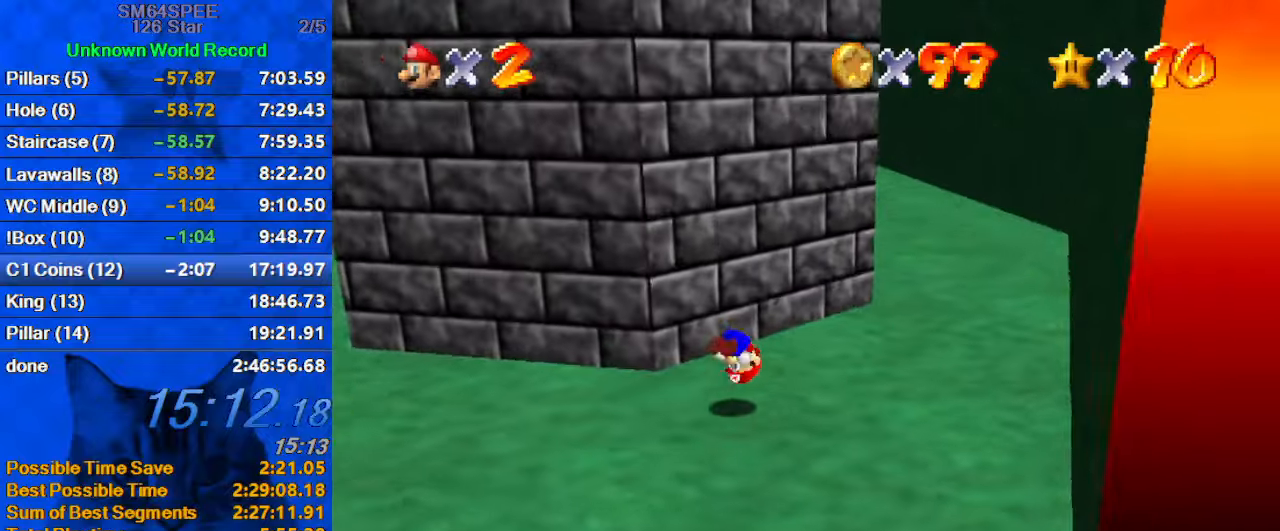
{"keys": ["ctrl", "right", "up"], "events": [[67, "ctrl", "up"], [400, "shift", "up"], [500, "ctrl", "down"]]}
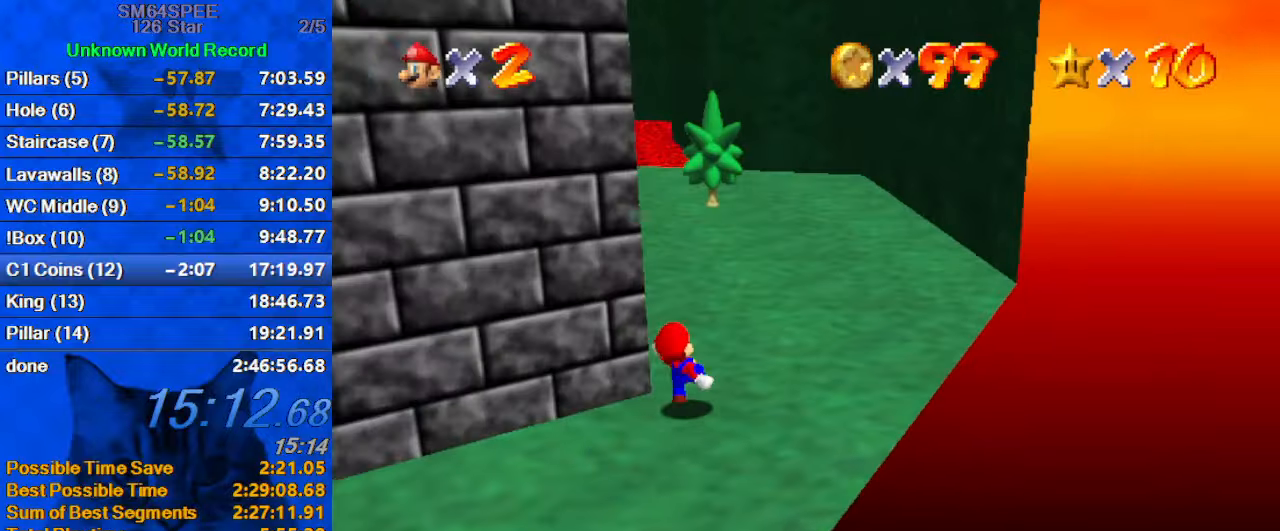
{"keys": ["up"], "events": [[100, "ctrl", "up"], [100, "right", "up"], [100, "shift", "down"], [134, "shift", "up"]]}
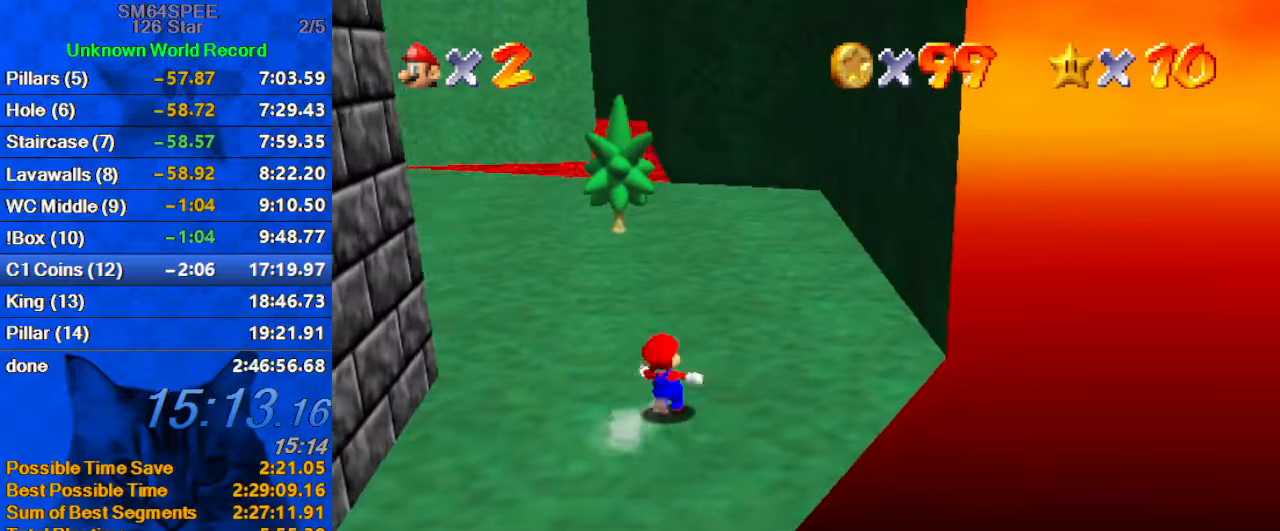
{"keys": ["left", "up"], "events": [[67, "left", "down"], [100, "ctrl", "down"], [134, "left", "up"], [300, "ctrl", "up"], [334, "left", "down"]]}
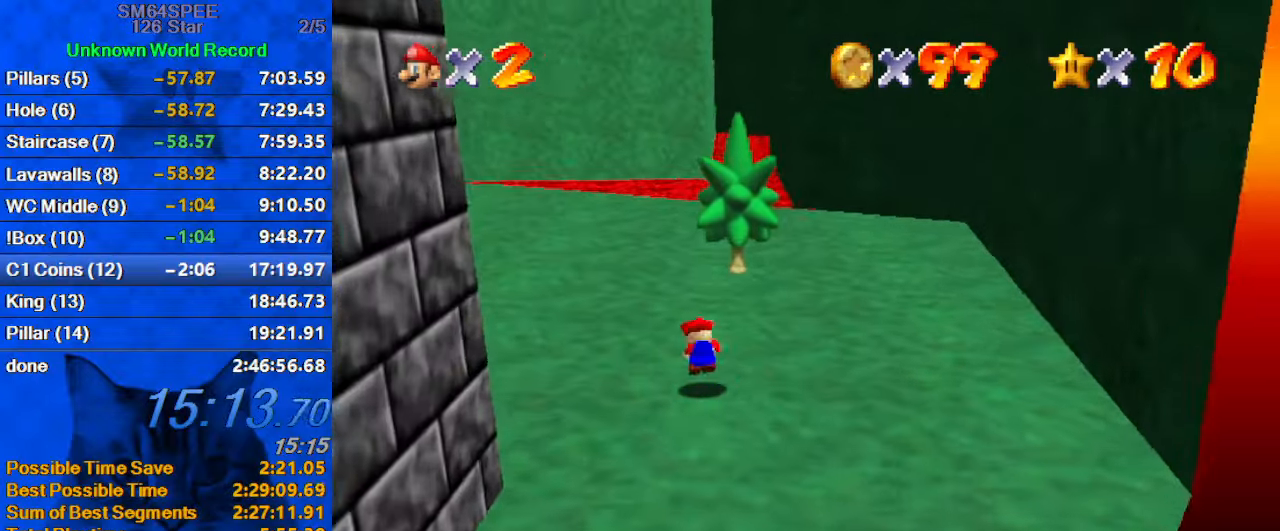
{"keys": ["left", "up"], "events": [[34, "ctrl", "down"], [34, "shift", "down"], [200, "ctrl", "up"], [300, "shift", "up"]]}
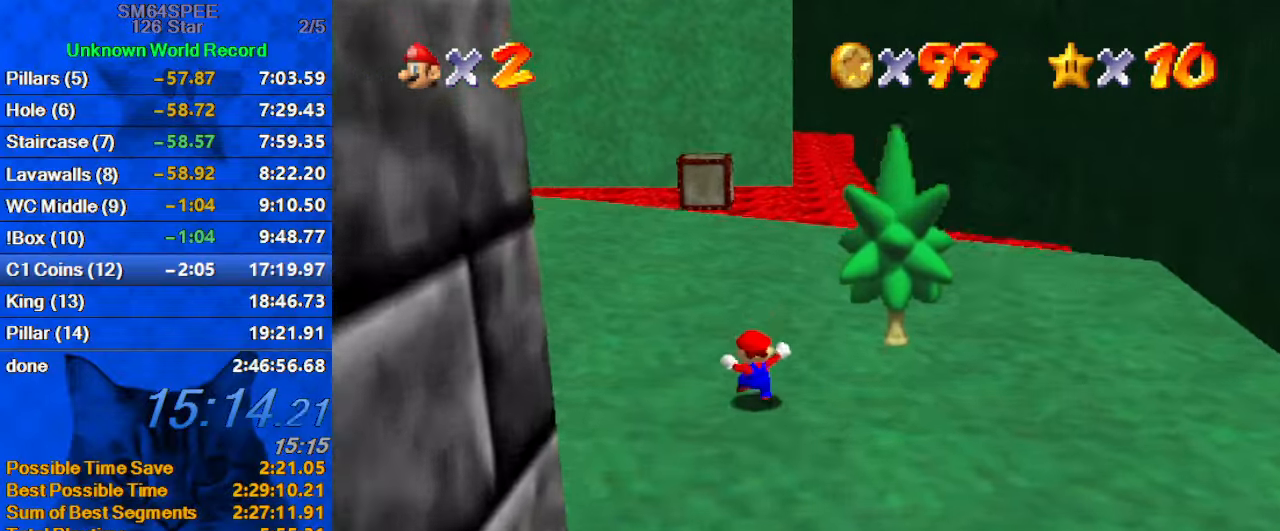
{"keys": ["ctrl", "shift", "up"], "events": [[100, "ctrl", "down"], [234, "ctrl", "up"], [400, "ctrl", "down"], [400, "left", "up"], [400, "shift", "down"]]}
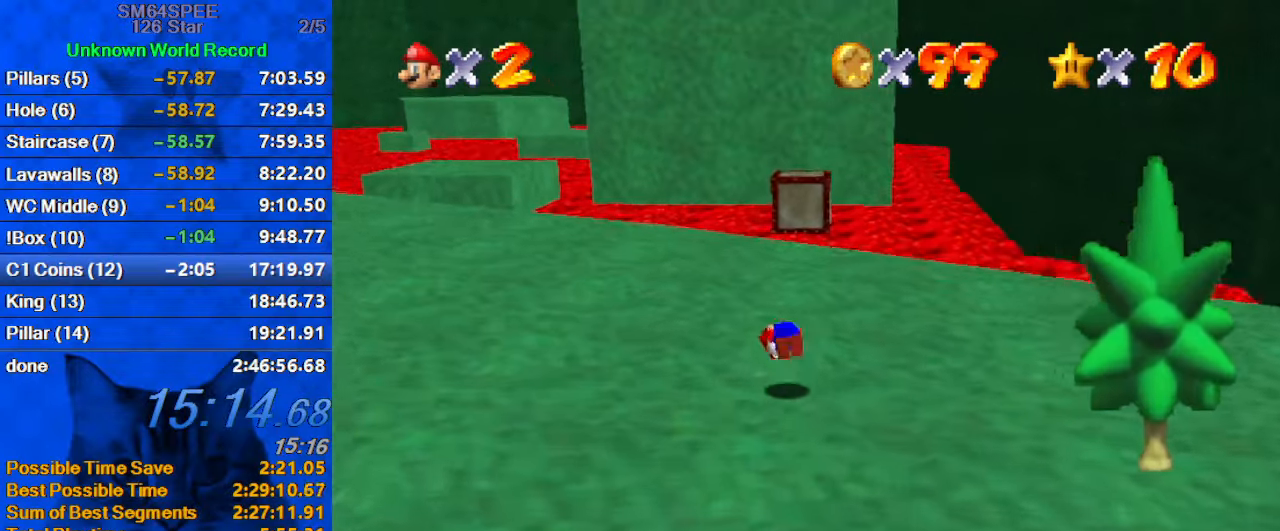
{"keys": ["ctrl", "shift", "up"], "events": [[134, "ctrl", "up"], [434, "shift", "up"], [467, "ctrl", "down"], [467, "shift", "down"]]}
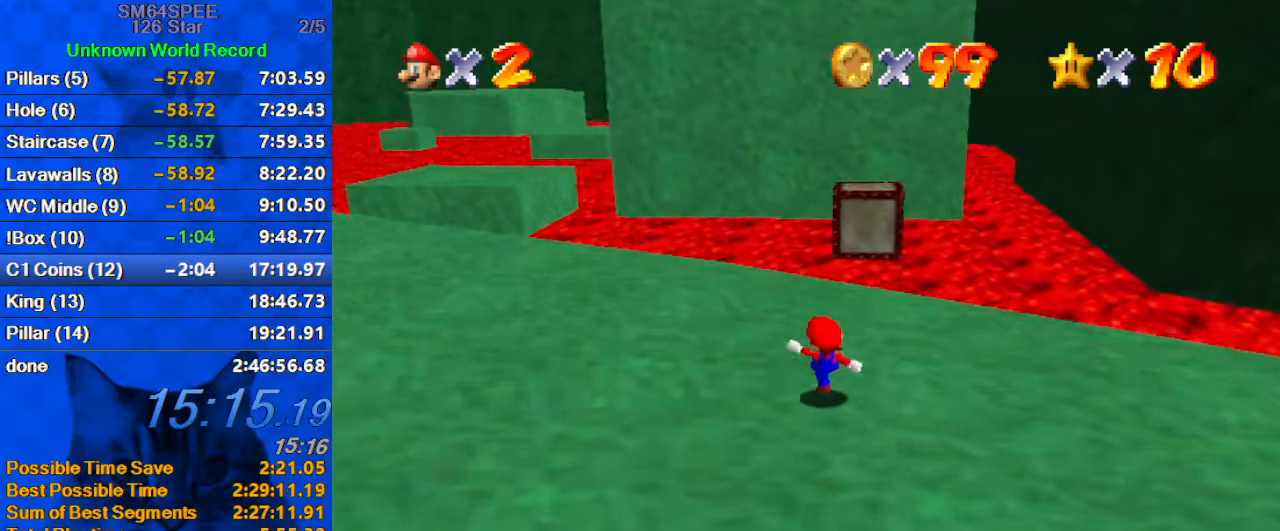
{"keys": ["up"], "events": [[67, "shift", "up"], [167, "ctrl", "up"]]}
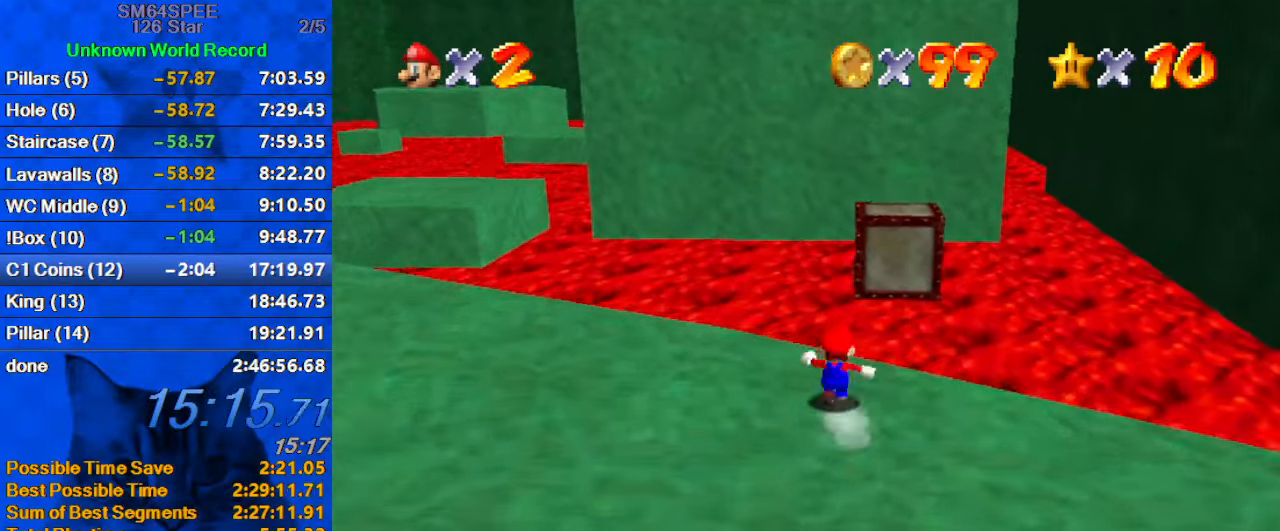
{"keys": ["right", "up"], "events": [[34, "y", "down"], [67, "shift", "down"], [167, "right", "down"], [267, "shift", "up"], [267, "y", "up"], [367, "a", "down"], [500, "a", "up"]]}
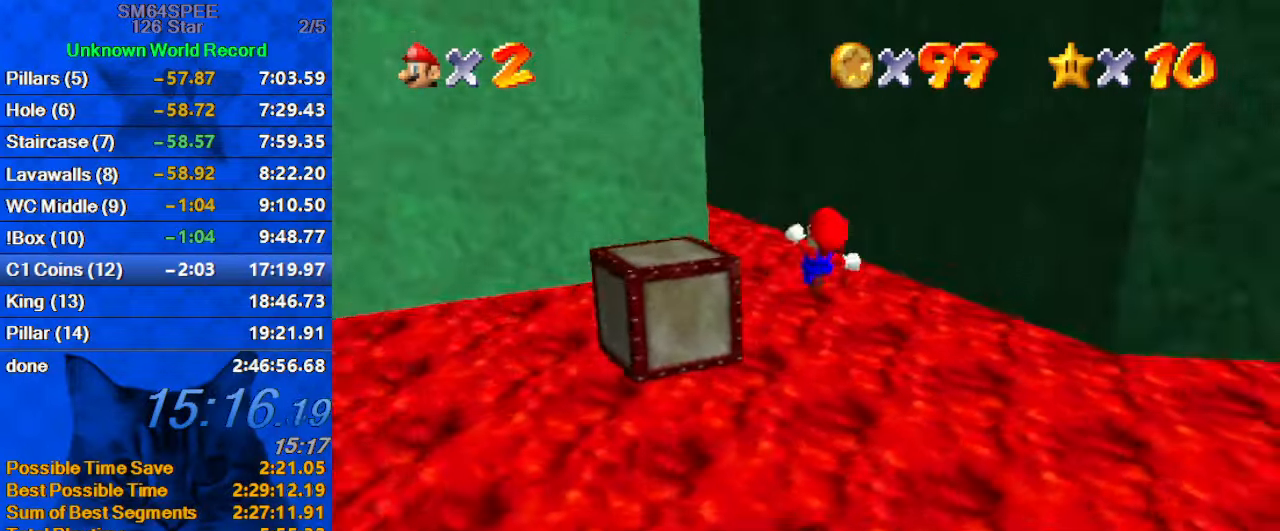
{"keys": ["down", "right"], "events": [[34, "right", "up"], [234, "right", "down"], [267, "up", "up"], [334, "right", "up"], [467, "down", "down"], [500, "right", "down"]]}
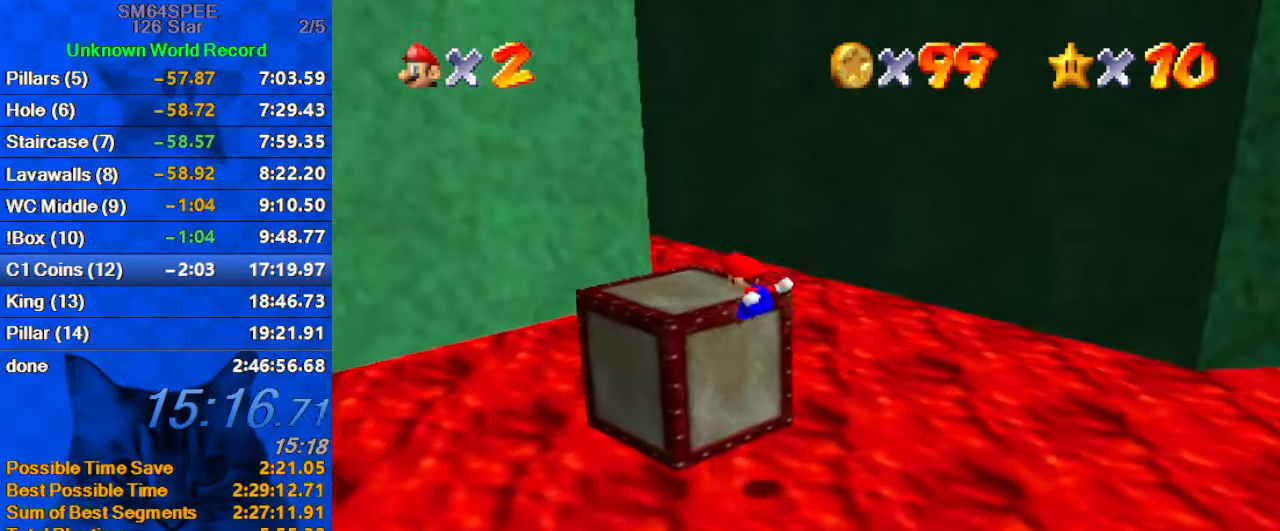
{"keys": ["c"], "events": [[67, "down", "up"], [100, "right", "up"], [233, "shift", "down"], [300, "a", "down"], [333, "shift", "up"], [400, "a", "up"], [466, "c", "down"]]}
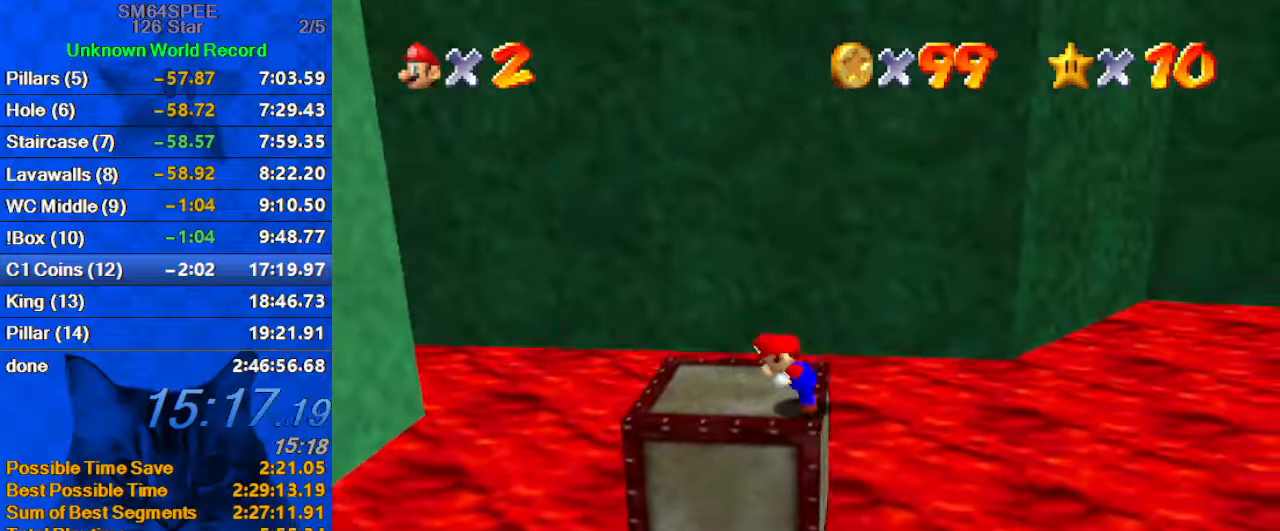
{"keys": ["left"], "events": [[33, "s", "down"], [166, "c", "up"], [166, "s", "up"], [200, "left", "down"]]}
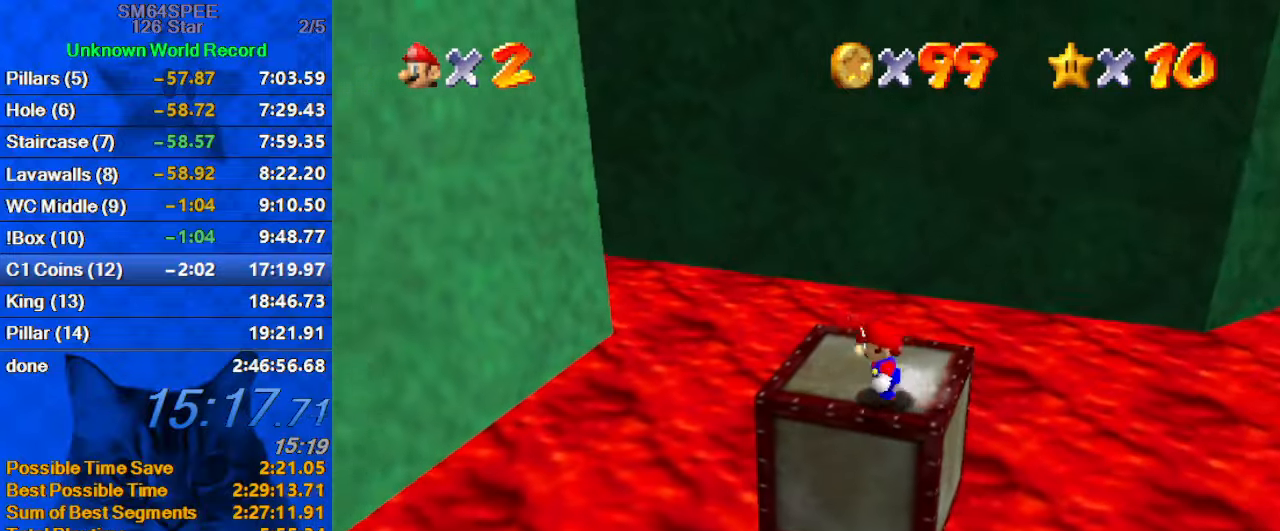
{"keys": ["left", "shift", "up", "y"], "events": [[133, "up", "down"], [233, "left", "up"], [400, "y", "down"], [466, "left", "down"], [466, "shift", "down"]]}
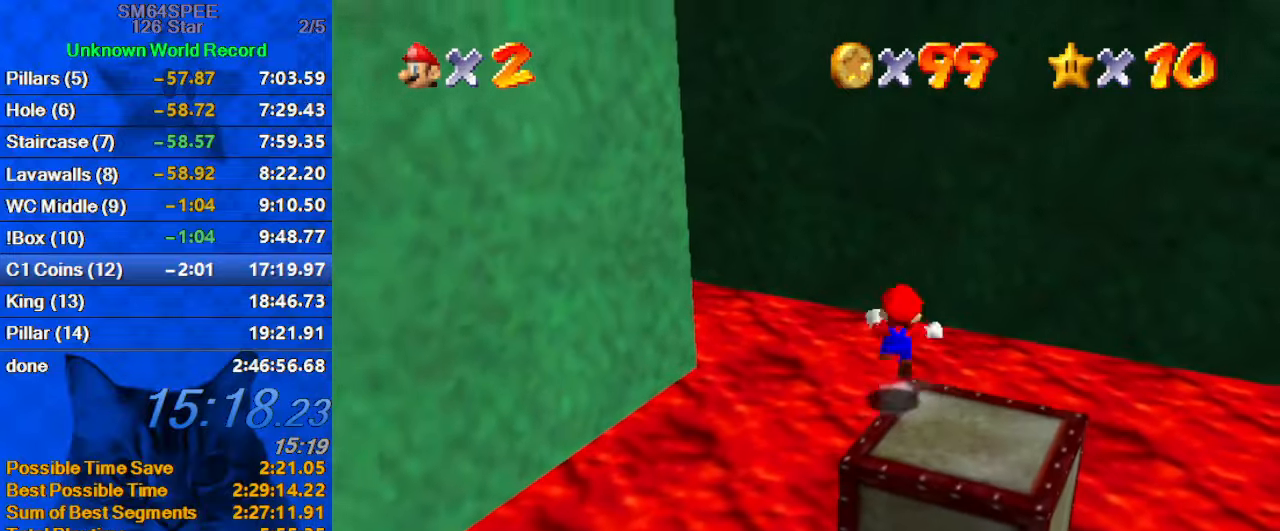
{"keys": ["d", "left", "up"], "events": [[66, "y", "up"], [100, "shift", "up"], [133, "c", "down"], [233, "c", "up"], [333, "d", "down"], [366, "d", "up"], [466, "d", "down"]]}
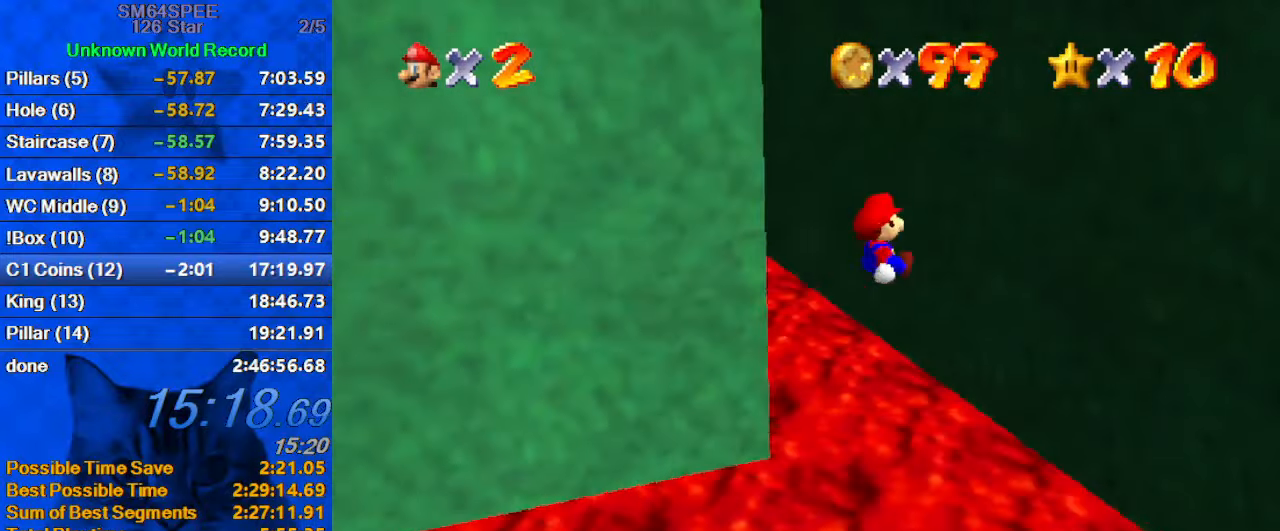
{"keys": ["up"], "events": [[66, "d", "up"], [266, "left", "up"]]}
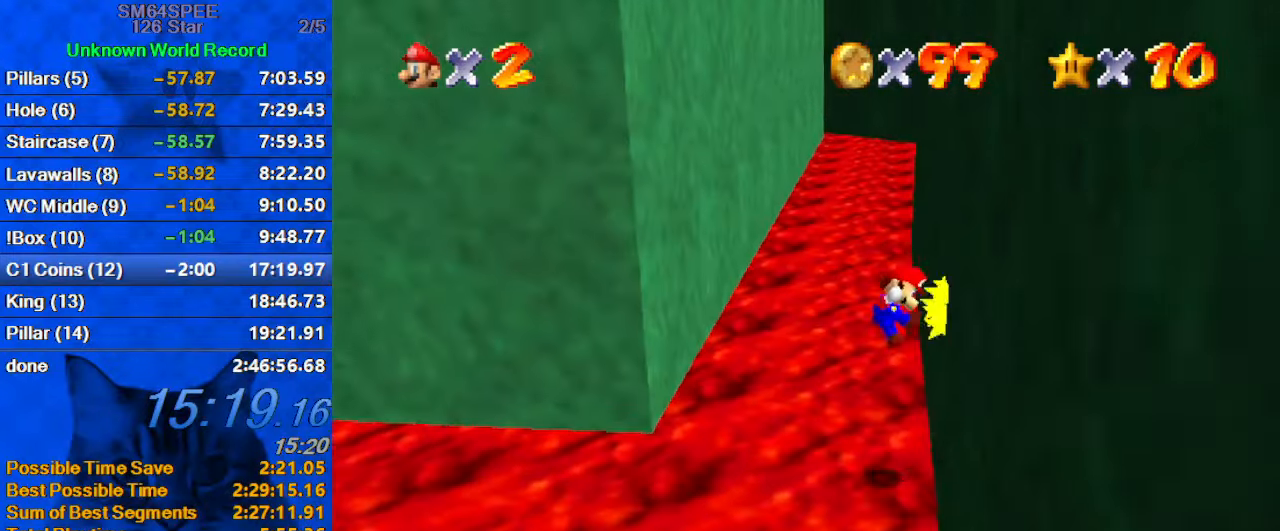
{"keys": ["left", "shift"], "events": [[33, "shift", "down"], [166, "left", "down"], [400, "up", "up"]]}
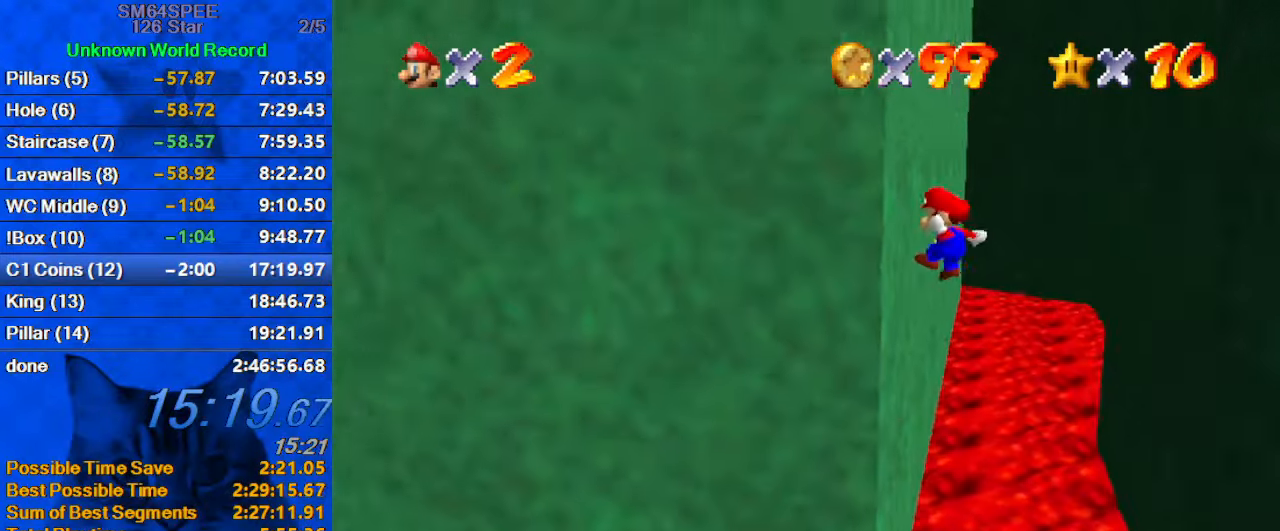
{"keys": ["down", "right", "shift"], "events": [[100, "shift", "up"], [133, "left", "up"], [133, "right", "down"], [133, "shift", "down"], [400, "down", "down"]]}
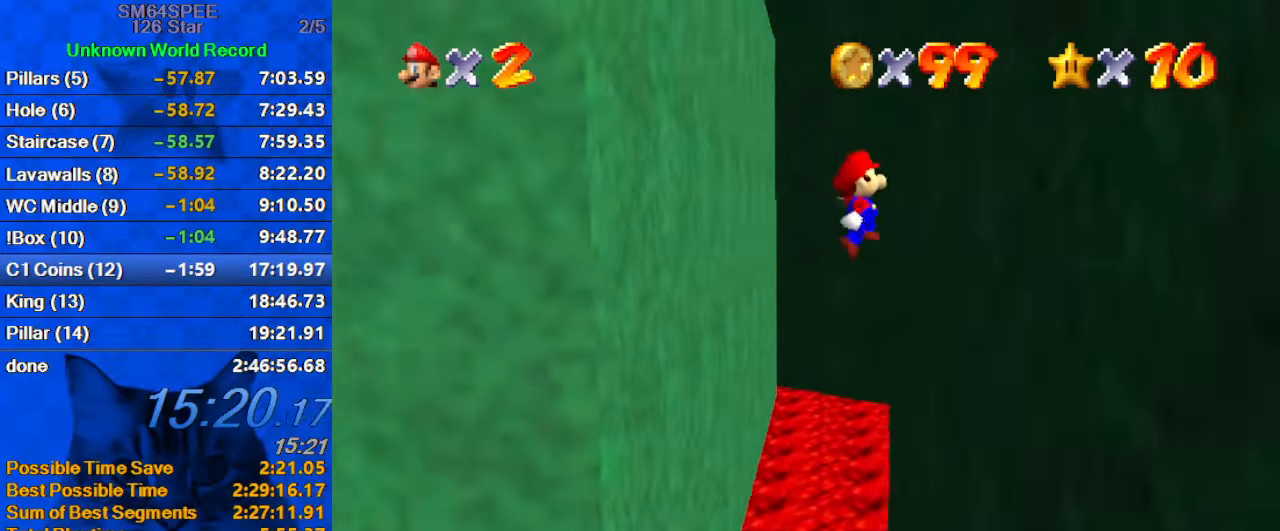
{"keys": ["down", "left", "shift"], "events": [[100, "down", "up"], [100, "shift", "up"], [200, "left", "down"], [200, "shift", "down"], [233, "right", "up"], [466, "down", "down"]]}
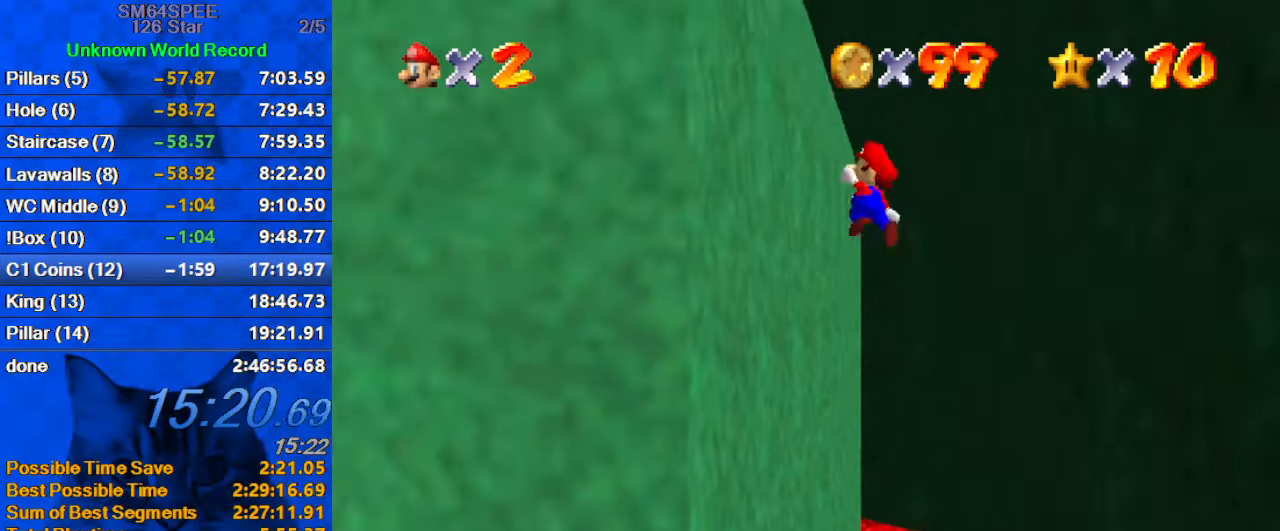
{"keys": ["down", "right", "shift"], "events": [[166, "down", "up"], [166, "shift", "up"], [200, "right", "down"], [266, "left", "up"], [300, "shift", "down"], [400, "down", "down"]]}
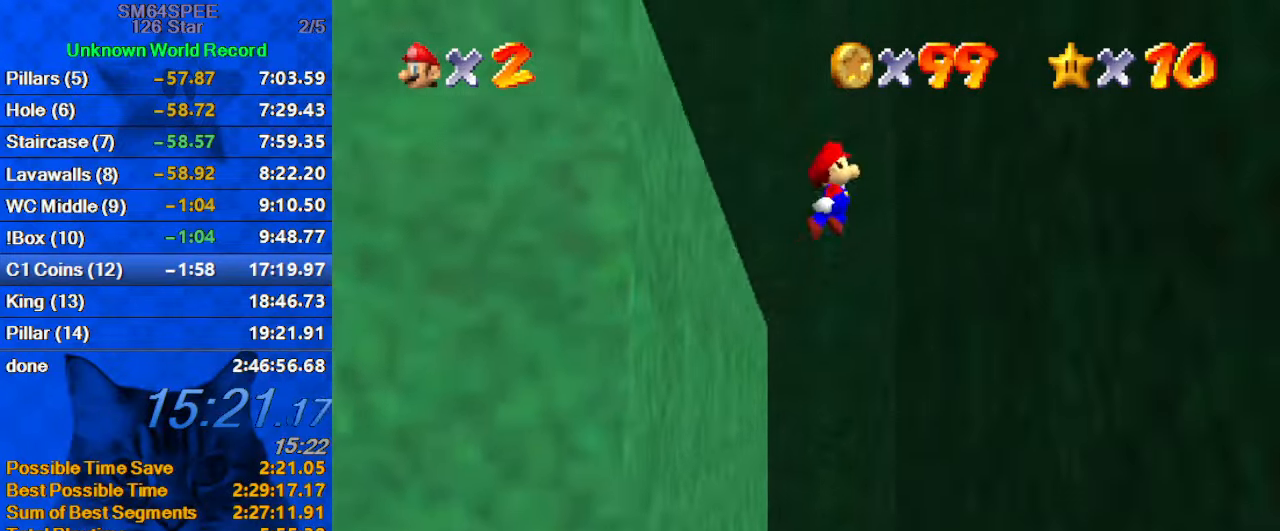
{"keys": ["down", "left", "shift"], "events": [[166, "down", "up"], [166, "shift", "up"], [300, "left", "down"], [300, "shift", "down"], [366, "right", "up"], [466, "down", "down"]]}
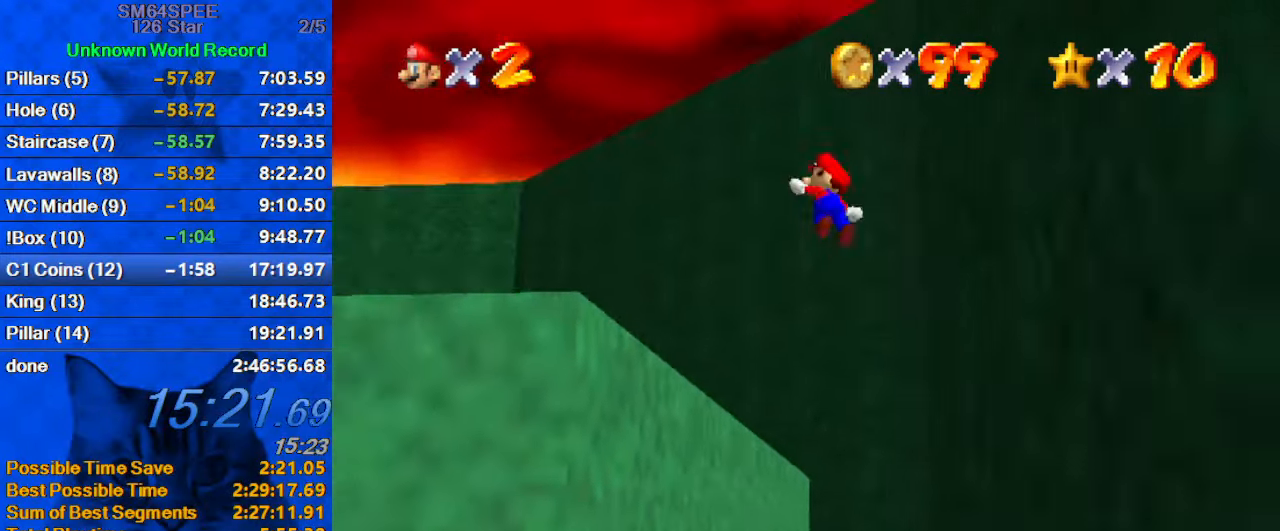
{"keys": ["down", "left"], "events": [[467, "shift", "up"]]}
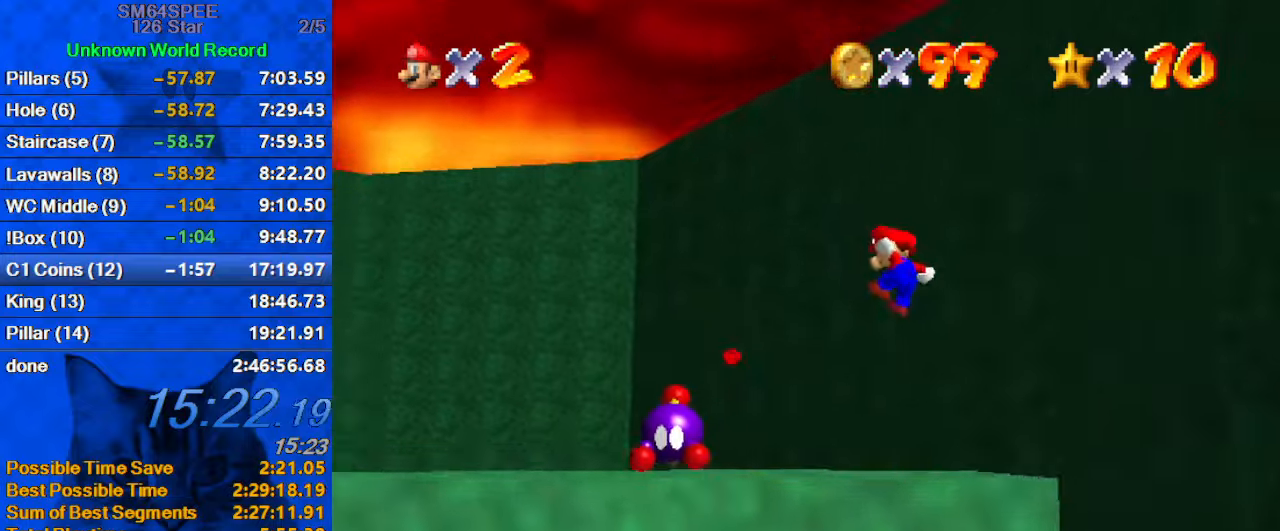
{"keys": ["left", "shift"], "events": [[100, "ctrl", "down"], [100, "down", "up"], [200, "ctrl", "up"], [300, "ctrl", "down"], [300, "shift", "down"], [500, "ctrl", "up"]]}
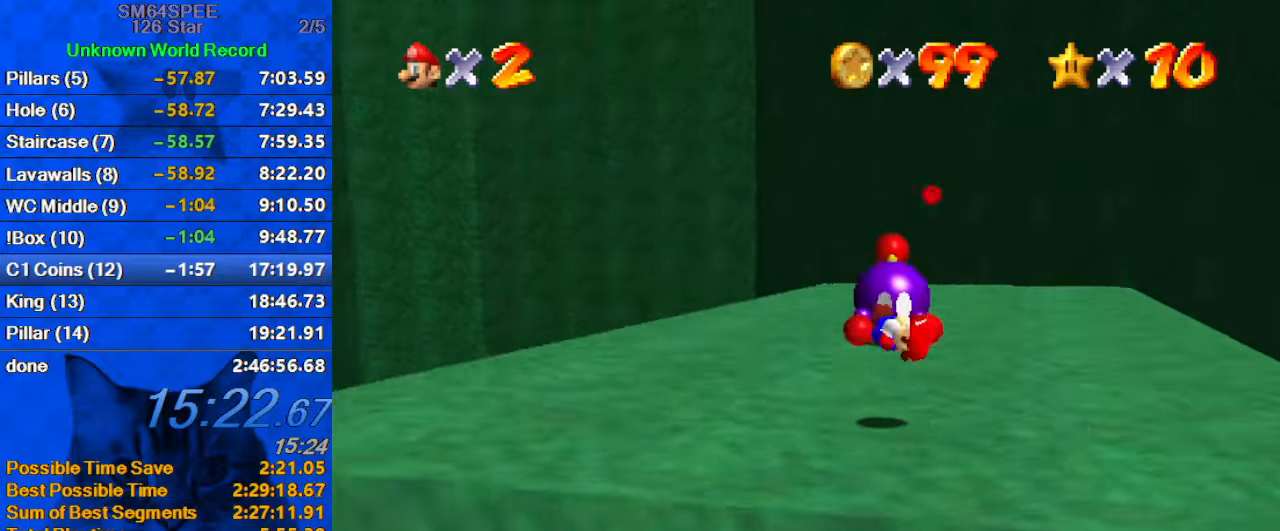
{"keys": ["right", "up"], "events": [[33, "shift", "up"], [167, "up", "down"], [267, "left", "up"], [500, "right", "down"]]}
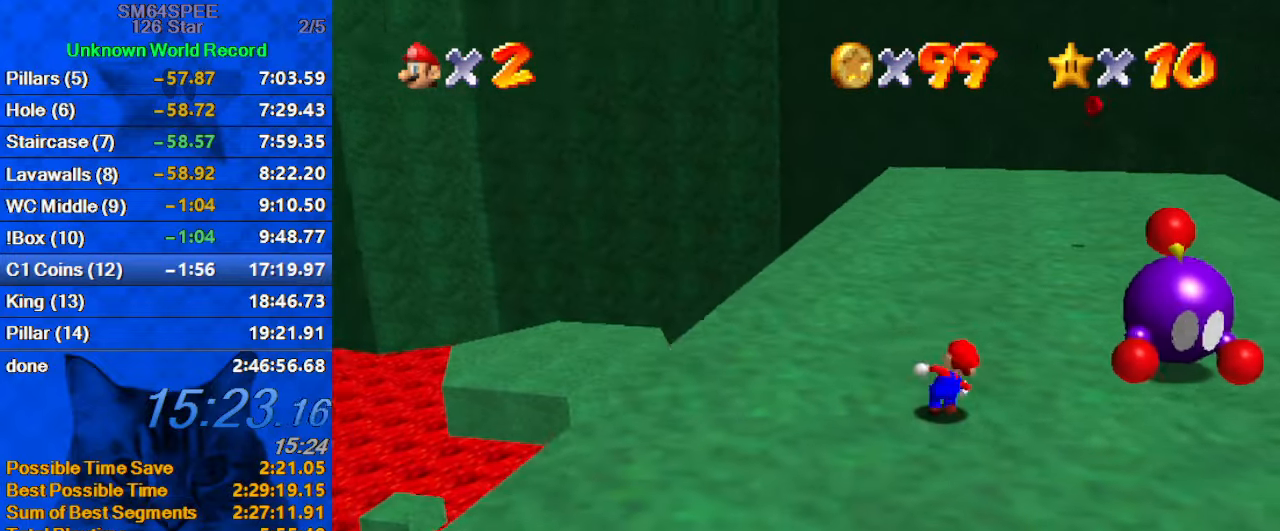
{"keys": ["ctrl", "shift", "up"], "events": [[33, "ctrl", "down"], [33, "right", "up"], [233, "ctrl", "up"], [233, "right", "down"], [433, "ctrl", "down"], [433, "right", "up"], [433, "shift", "down"]]}
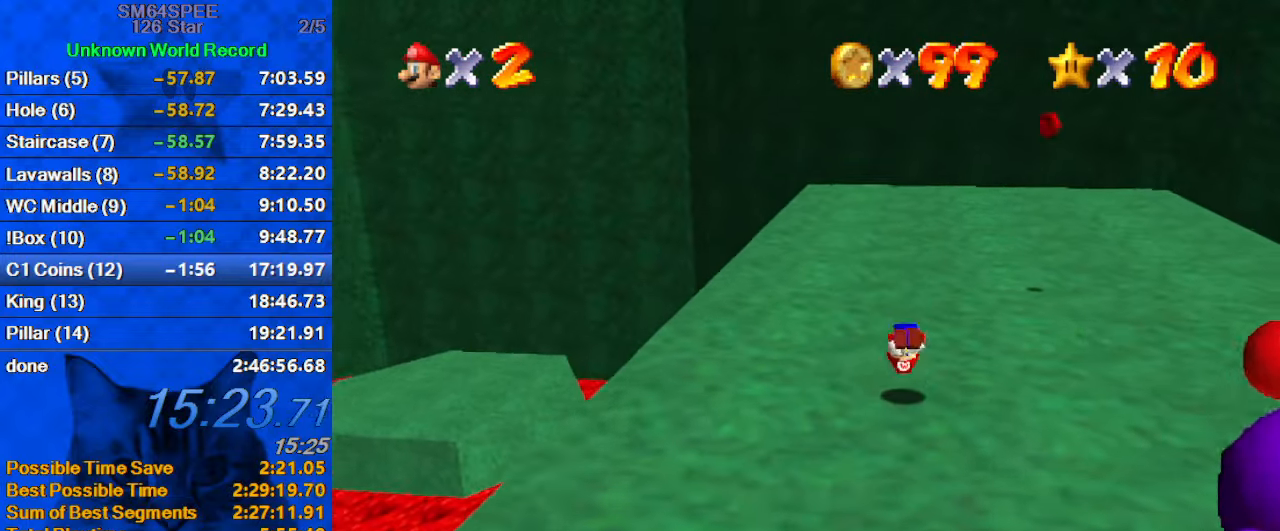
{"keys": ["right", "up"], "events": [[67, "ctrl", "up"], [67, "right", "down"], [67, "shift", "up"]]}
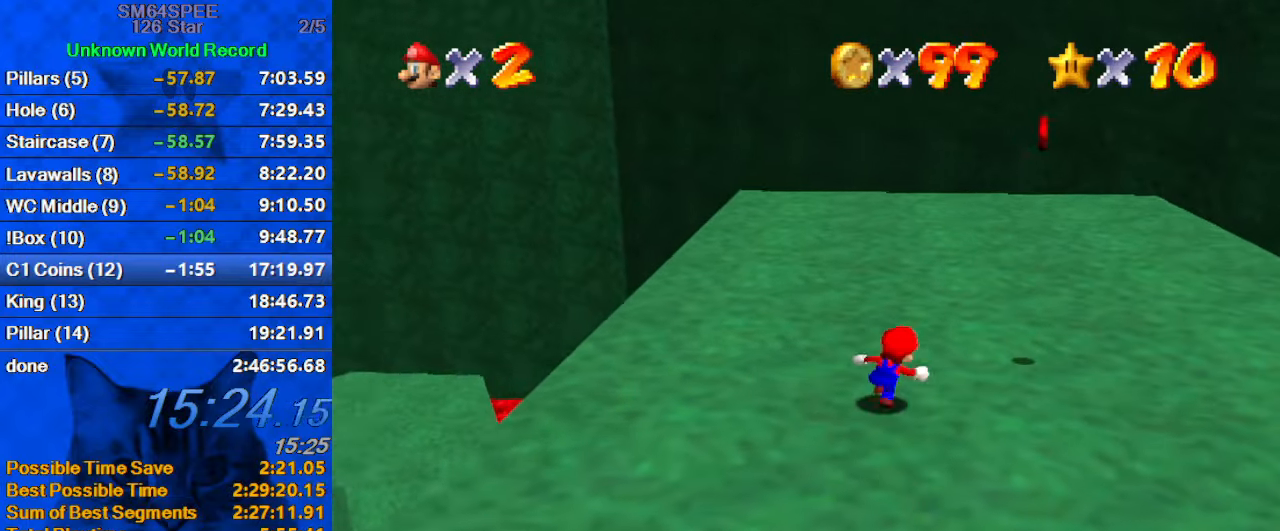
{"keys": ["right", "shift", "up"], "events": [[267, "up", "up"], [367, "left", "down"], [367, "right", "up"], [400, "shift", "down"], [433, "right", "down"], [500, "left", "up"], [500, "up", "down"]]}
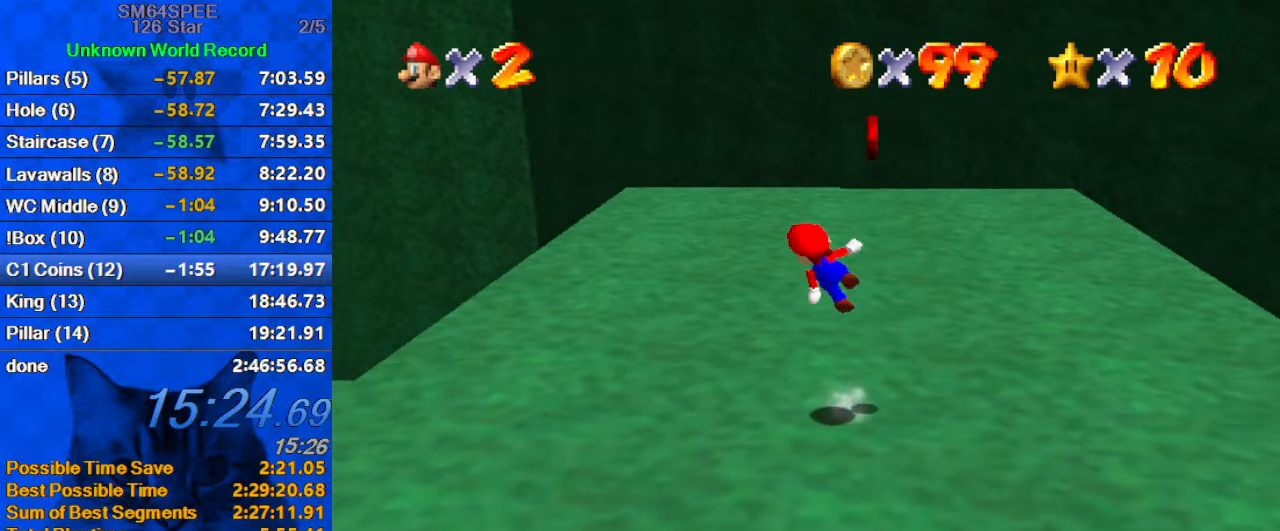
{"keys": [], "events": [[33, "a", "down"], [100, "a", "up"], [233, "shift", "up"], [267, "right", "up"], [333, "up", "up"]]}
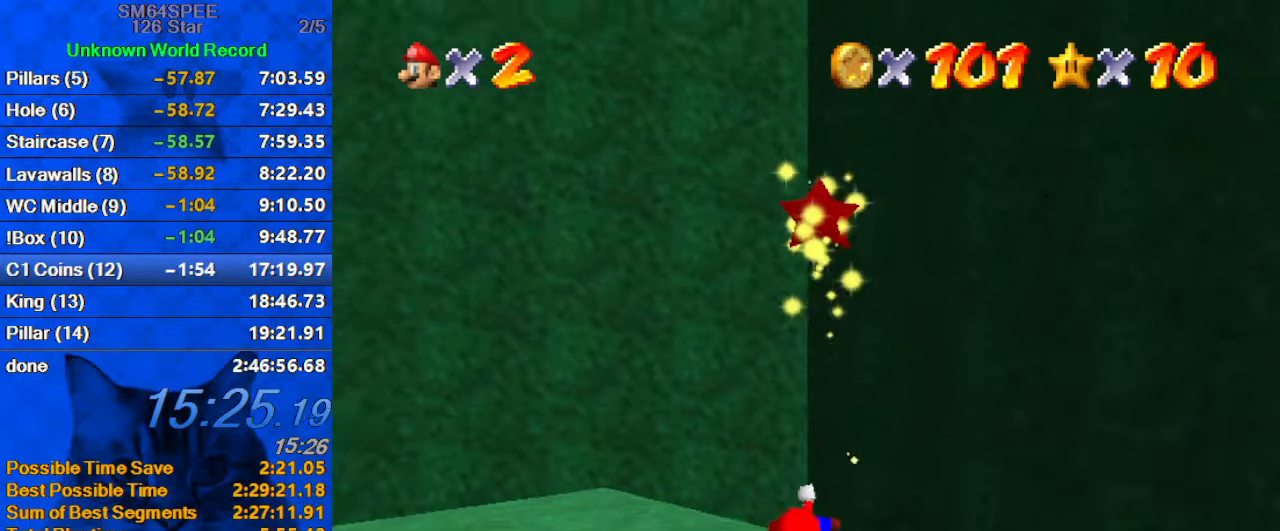
{"keys": [], "events": []}